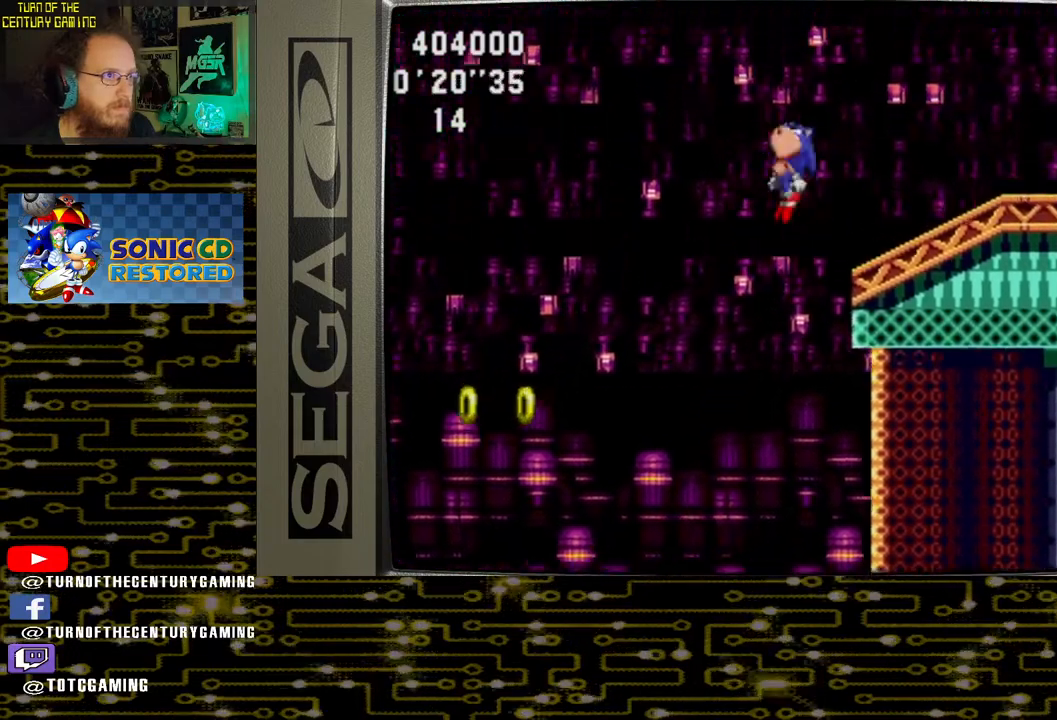
Gameplay with a controller (PlayStation layout); each line is a JSON object with the inputs held at the frame after it. "events" lists button and stick changes between this image and that frame as [ms after this image, input, new state], when the widget could be followed in between.
{"buttons": [], "left_stick": "center", "right_stick": "center", "events": [[300, "DPAD_RIGHT", "up"]]}
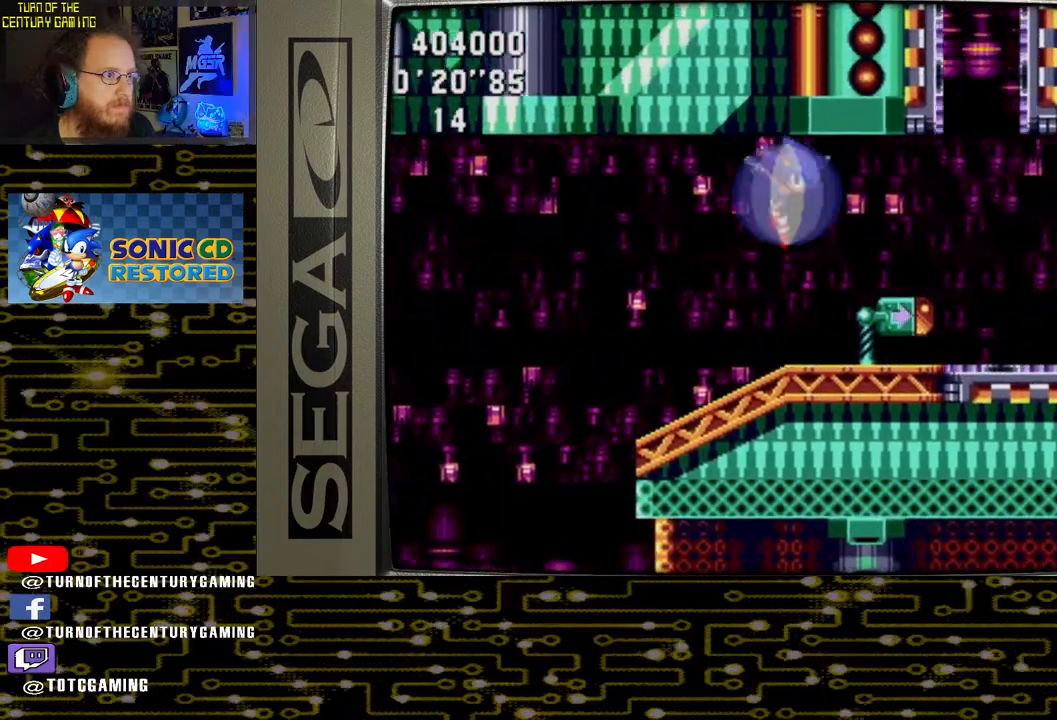
{"buttons": ["CROSS"], "left_stick": "center", "right_stick": "center", "events": [[283, "CROSS", "down"]]}
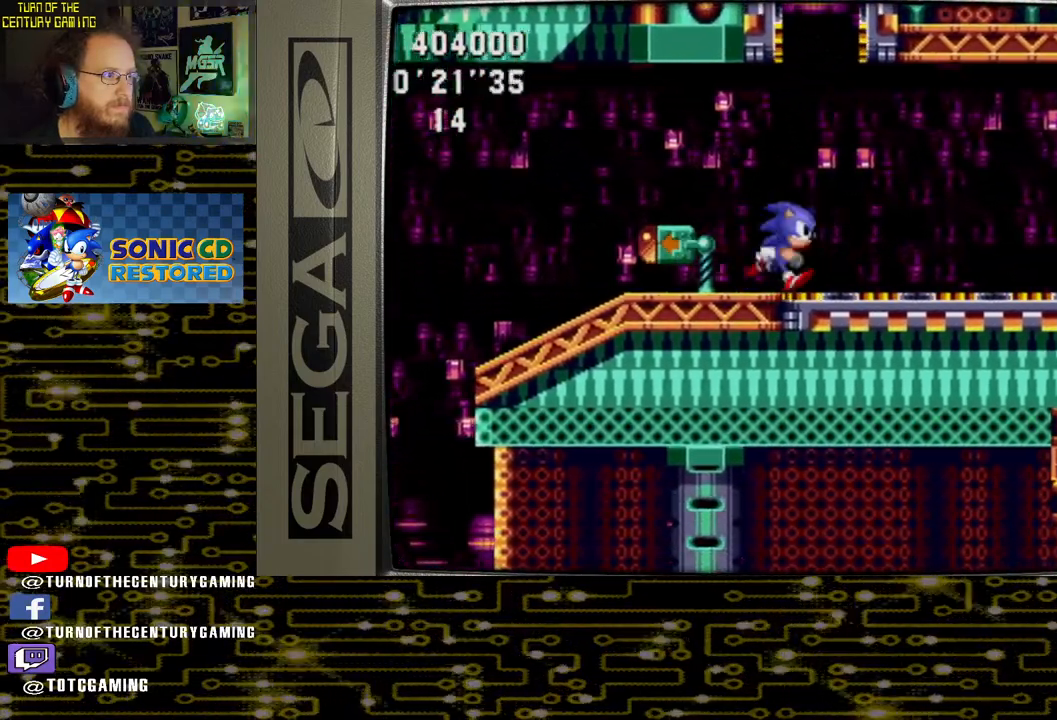
{"buttons": ["CROSS"], "left_stick": "center", "right_stick": "center", "events": [[67, "CROSS", "up"], [317, "CROSS", "down"]]}
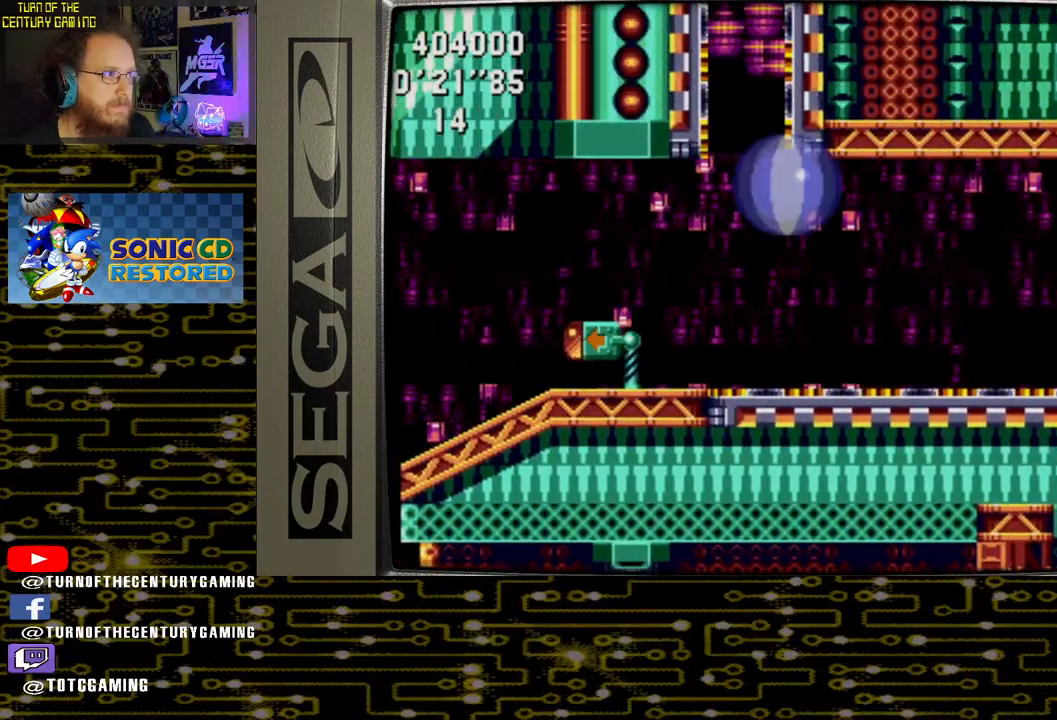
{"buttons": ["DPAD_LEFT"], "left_stick": "center", "right_stick": "center", "events": [[133, "DPAD_LEFT", "down"], [367, "CROSS", "up"]]}
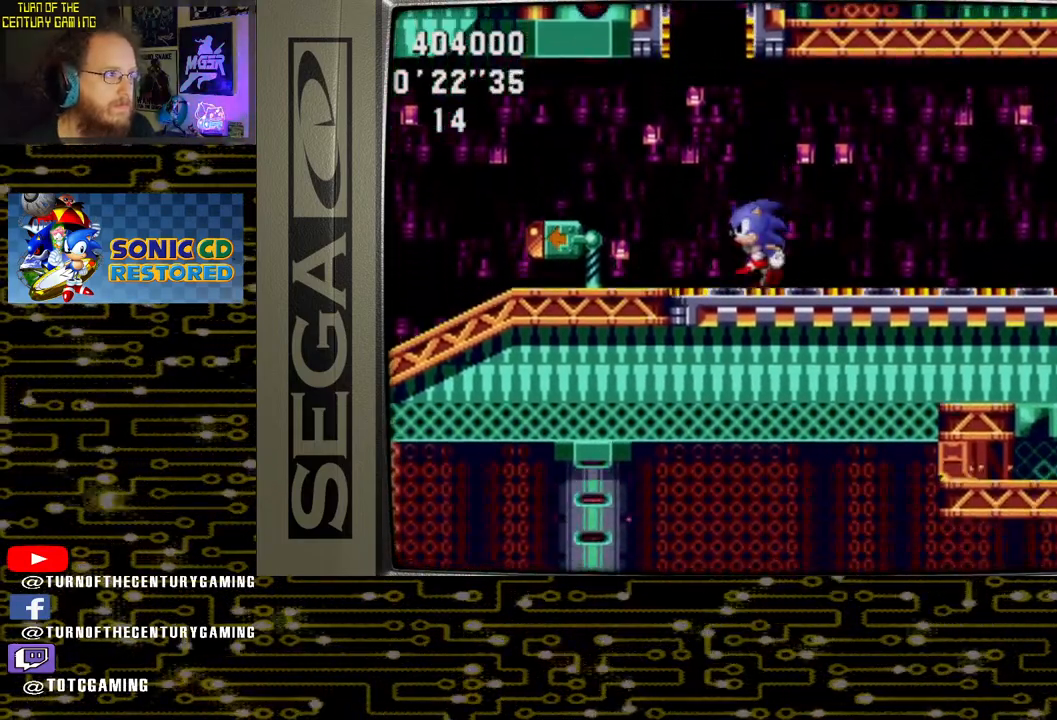
{"buttons": ["CROSS"], "left_stick": "center", "right_stick": "center", "events": [[150, "CROSS", "down"], [250, "DPAD_LEFT", "up"]]}
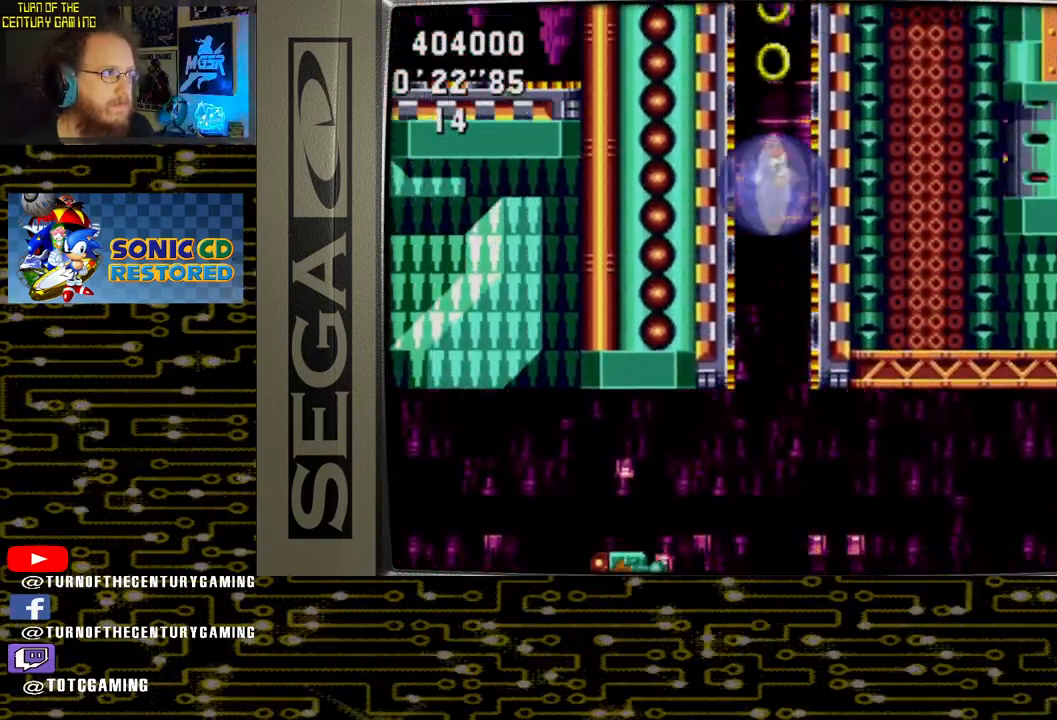
{"buttons": [], "left_stick": "center", "right_stick": "center", "events": [[283, "CROSS", "up"]]}
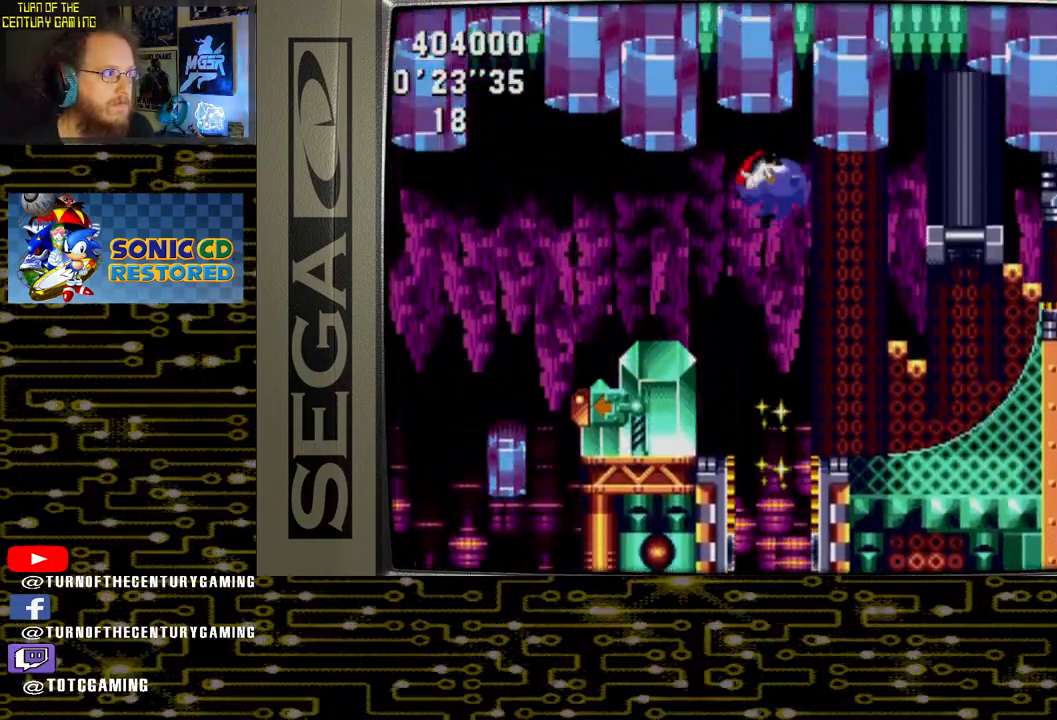
{"buttons": [], "left_stick": "center", "right_stick": "center", "events": [[50, "DPAD_RIGHT", "down"], [317, "DPAD_RIGHT", "up"], [400, "DPAD_RIGHT", "down"], [500, "DPAD_RIGHT", "up"]]}
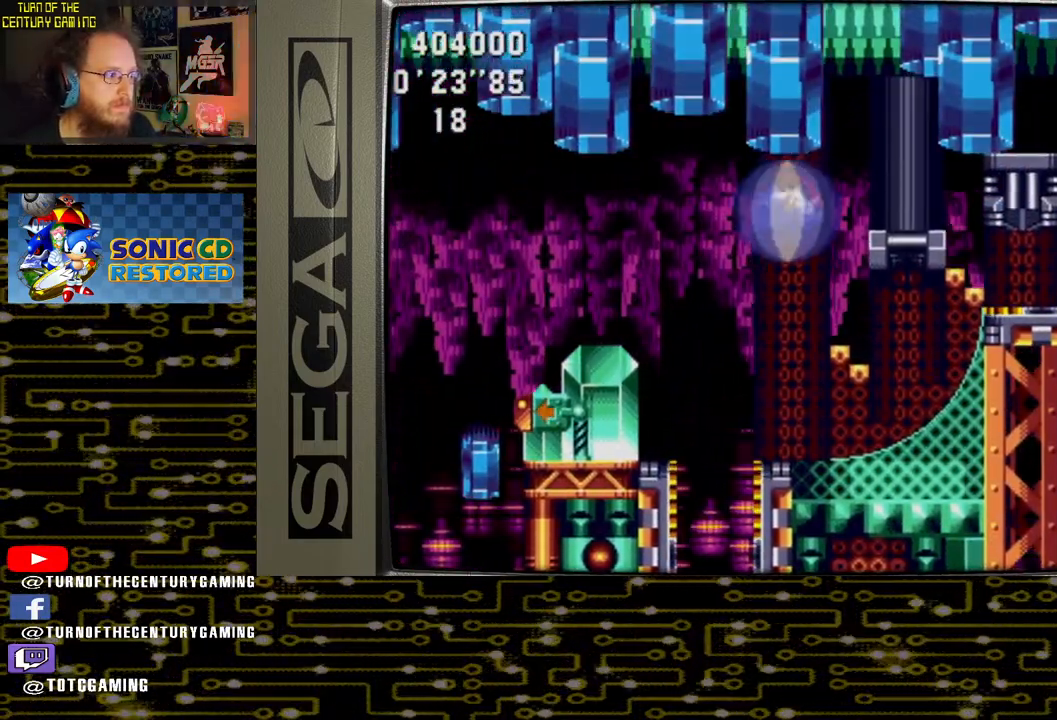
{"buttons": ["CROSS", "DPAD_RIGHT"], "left_stick": "center", "right_stick": "center", "events": [[300, "DPAD_RIGHT", "down"], [383, "CROSS", "down"]]}
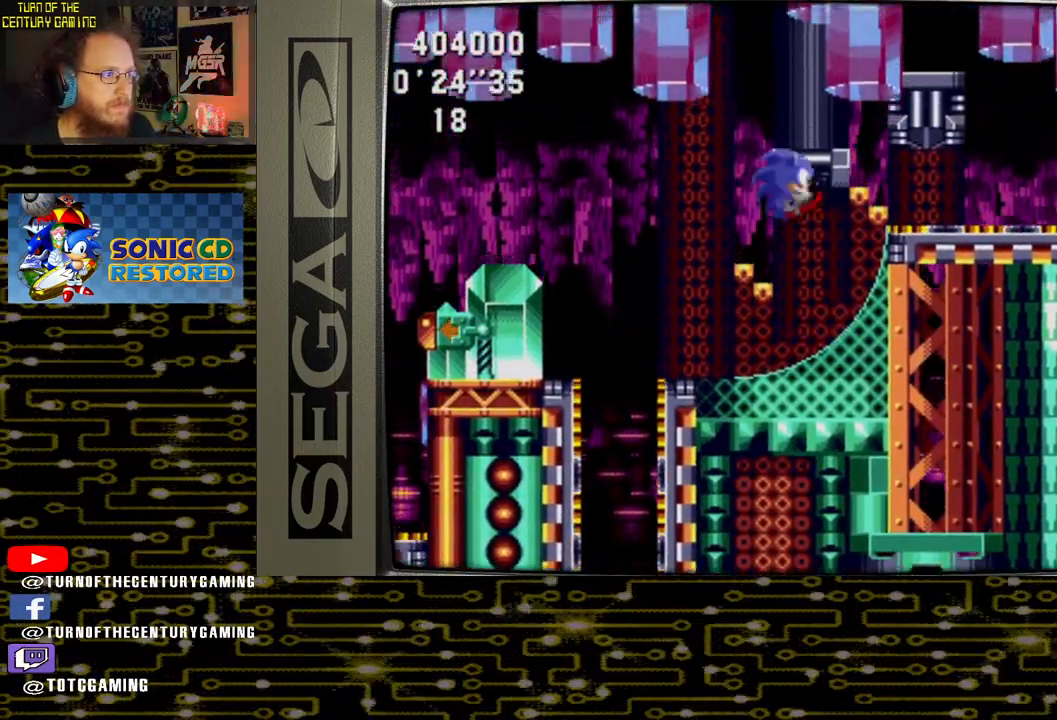
{"buttons": ["DPAD_RIGHT"], "left_stick": "center", "right_stick": "center", "events": [[350, "CROSS", "up"]]}
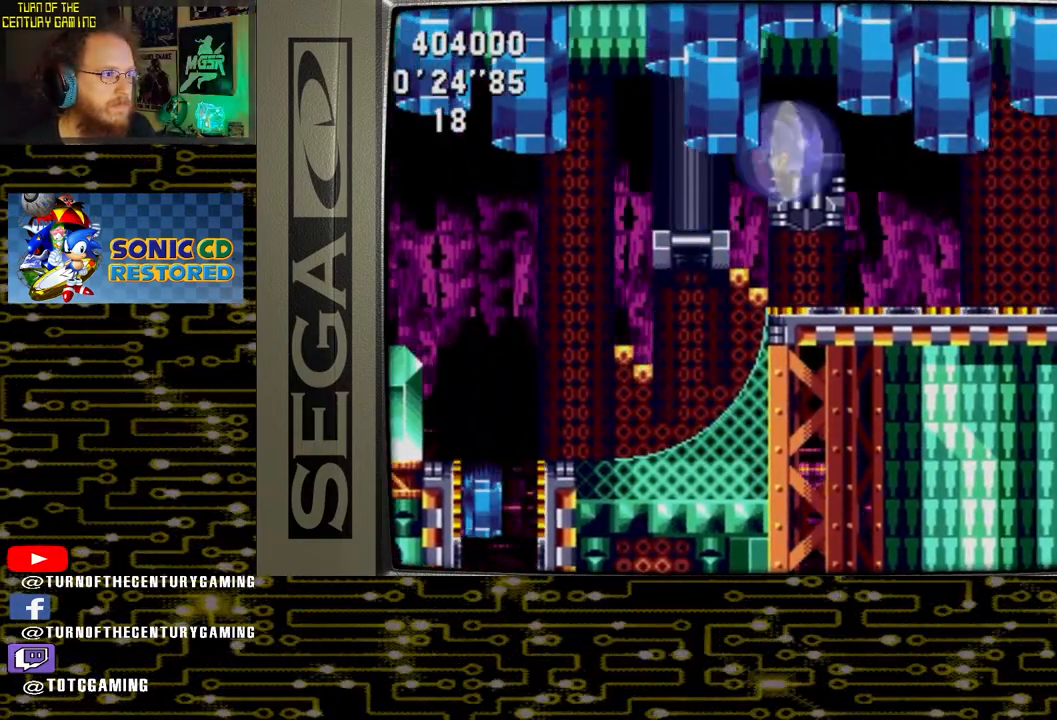
{"buttons": ["DPAD_RIGHT"], "left_stick": "center", "right_stick": "center", "events": []}
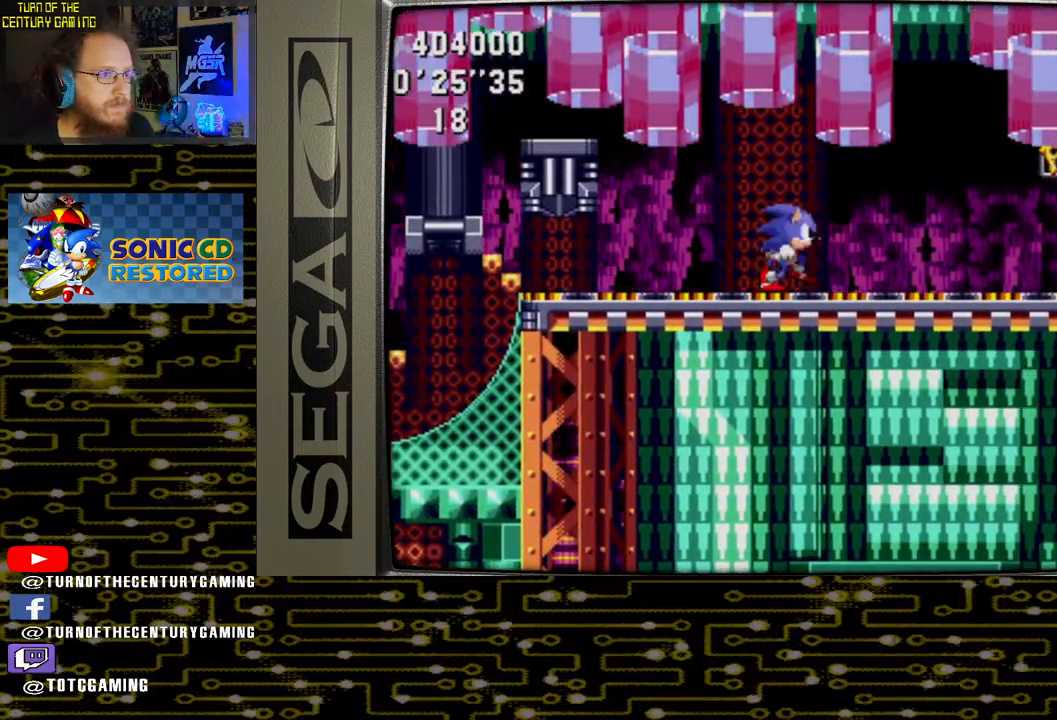
{"buttons": [], "left_stick": "center", "right_stick": "center", "events": [[83, "DPAD_RIGHT", "up"]]}
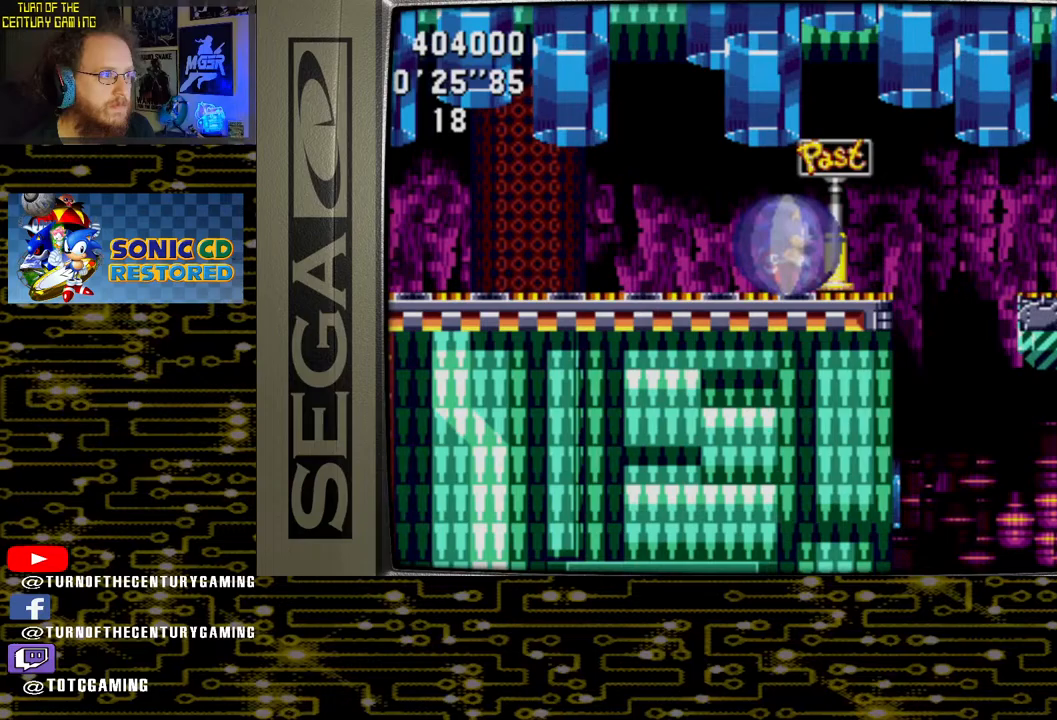
{"buttons": ["CROSS", "DPAD_LEFT"], "left_stick": "center", "right_stick": "center", "events": [[117, "DPAD_LEFT", "down"], [200, "CROSS", "down"]]}
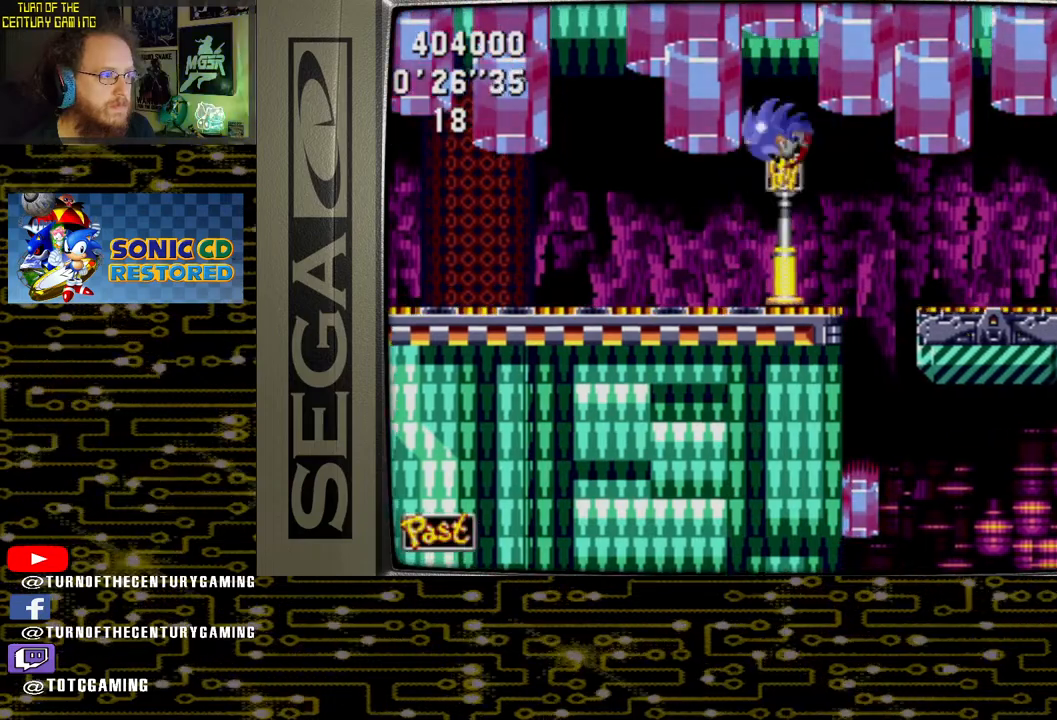
{"buttons": ["DPAD_LEFT"], "left_stick": "center", "right_stick": "center", "events": [[317, "CROSS", "up"]]}
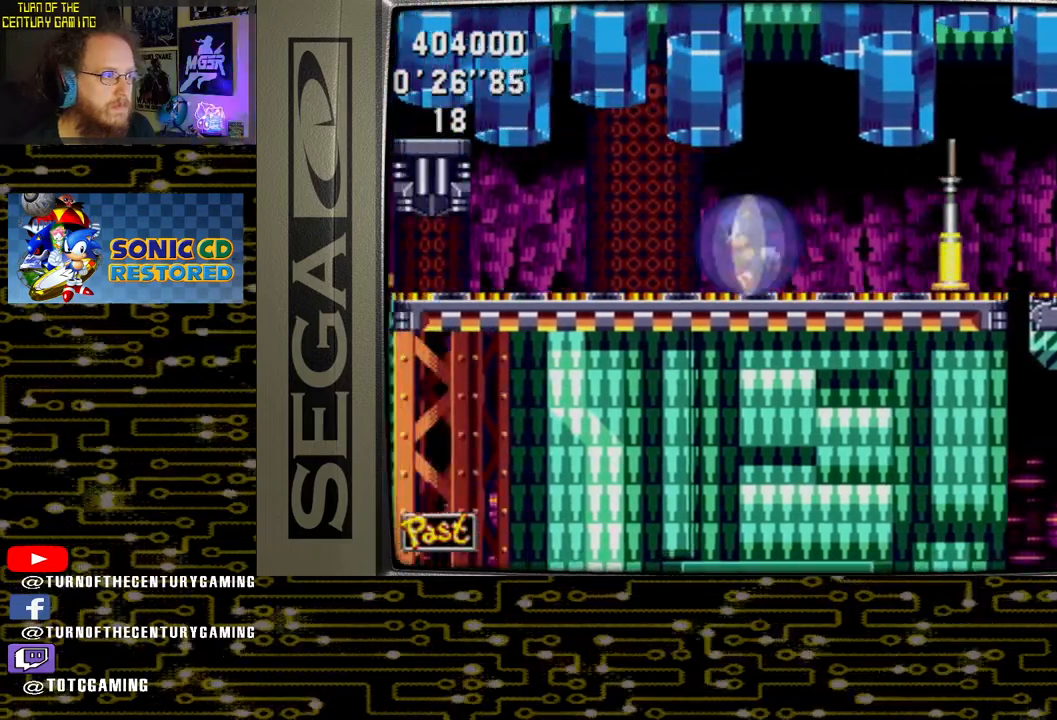
{"buttons": [], "left_stick": "center", "right_stick": "center", "events": [[367, "DPAD_LEFT", "up"]]}
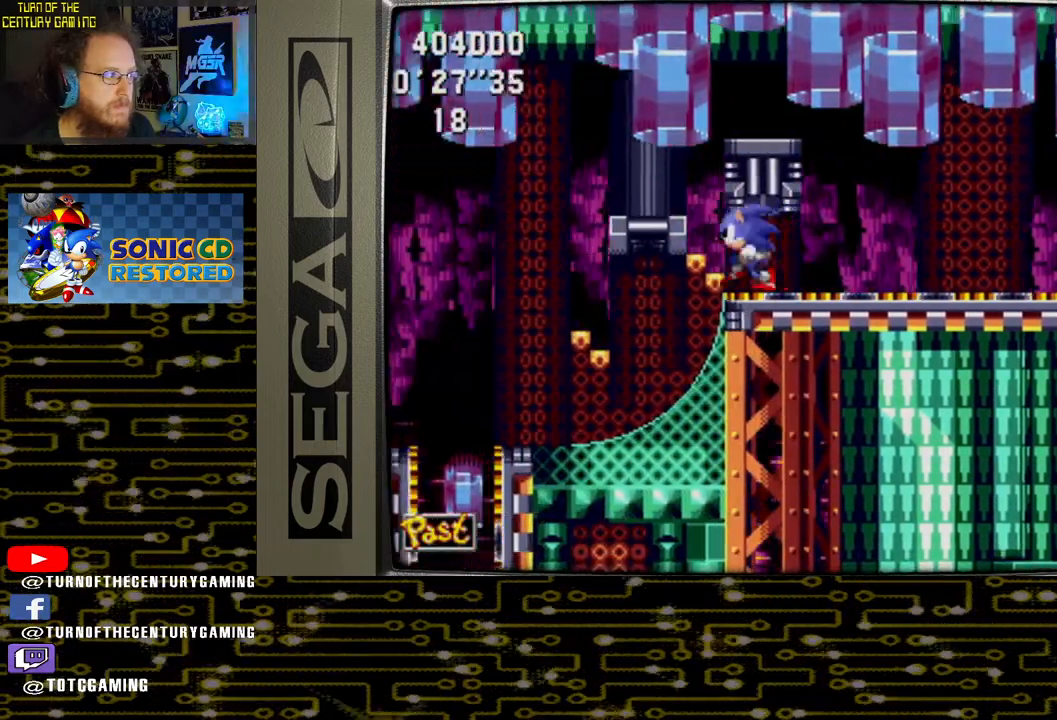
{"buttons": ["DPAD_RIGHT"], "left_stick": "center", "right_stick": "center", "events": [[350, "DPAD_RIGHT", "down"]]}
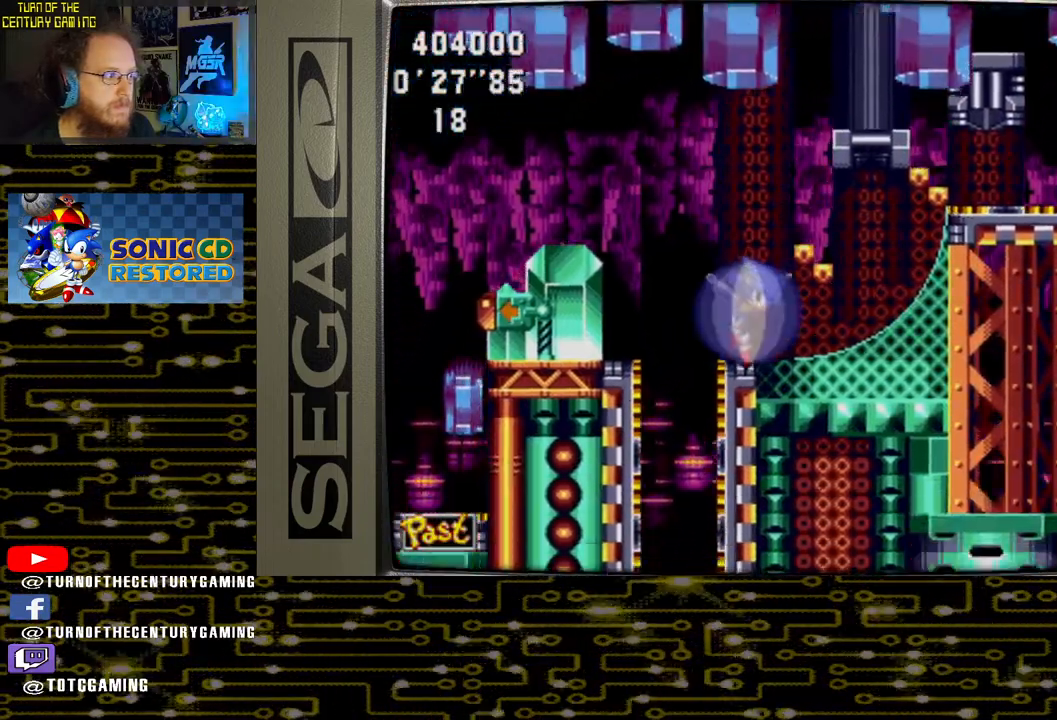
{"buttons": ["CROSS", "DPAD_LEFT"], "left_stick": "center", "right_stick": "center", "events": [[83, "CROSS", "down"], [117, "DPAD_RIGHT", "up"], [333, "DPAD_LEFT", "down"]]}
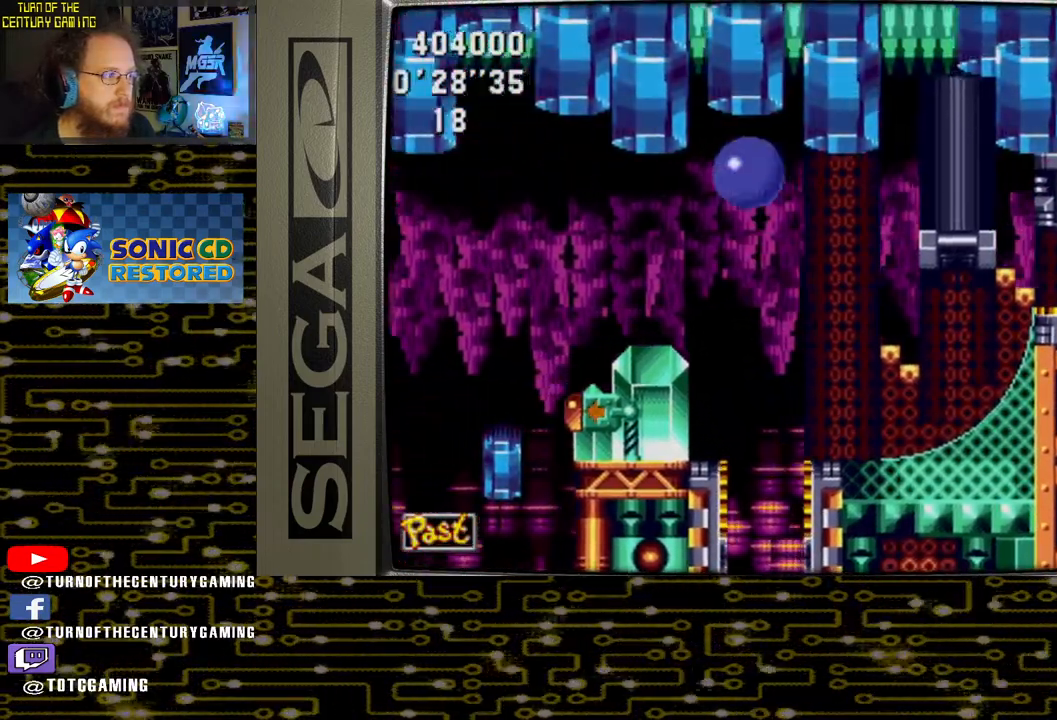
{"buttons": [], "left_stick": "center", "right_stick": "center", "events": [[33, "DPAD_LEFT", "up"], [183, "CROSS", "up"]]}
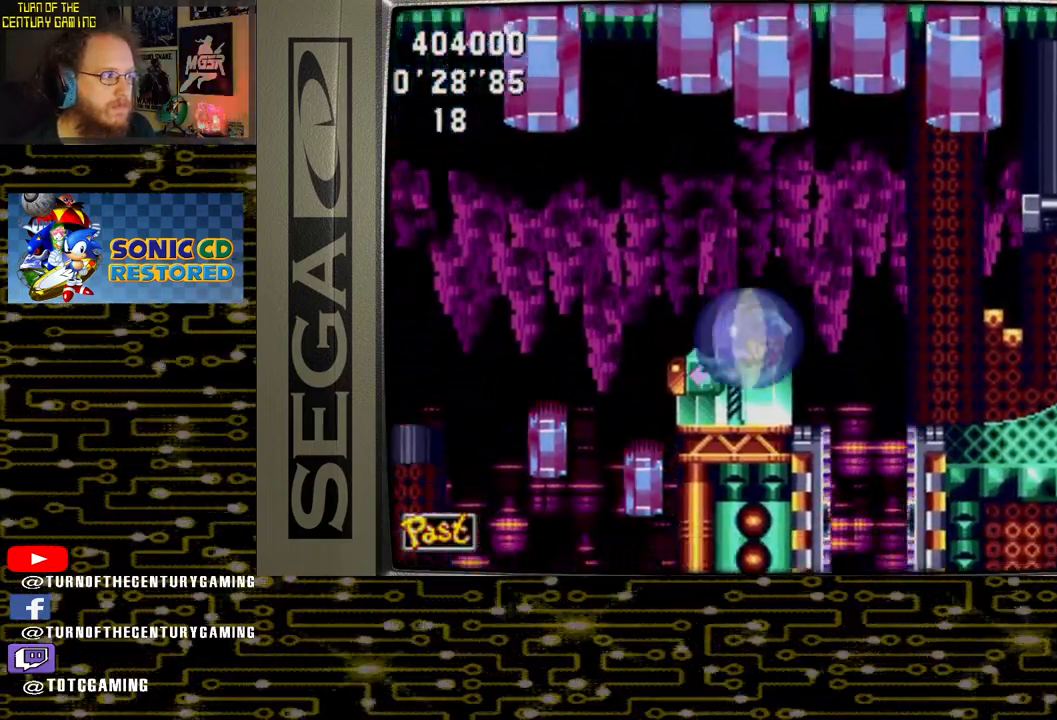
{"buttons": ["DPAD_RIGHT"], "left_stick": "center", "right_stick": "center", "events": [[317, "DPAD_RIGHT", "down"]]}
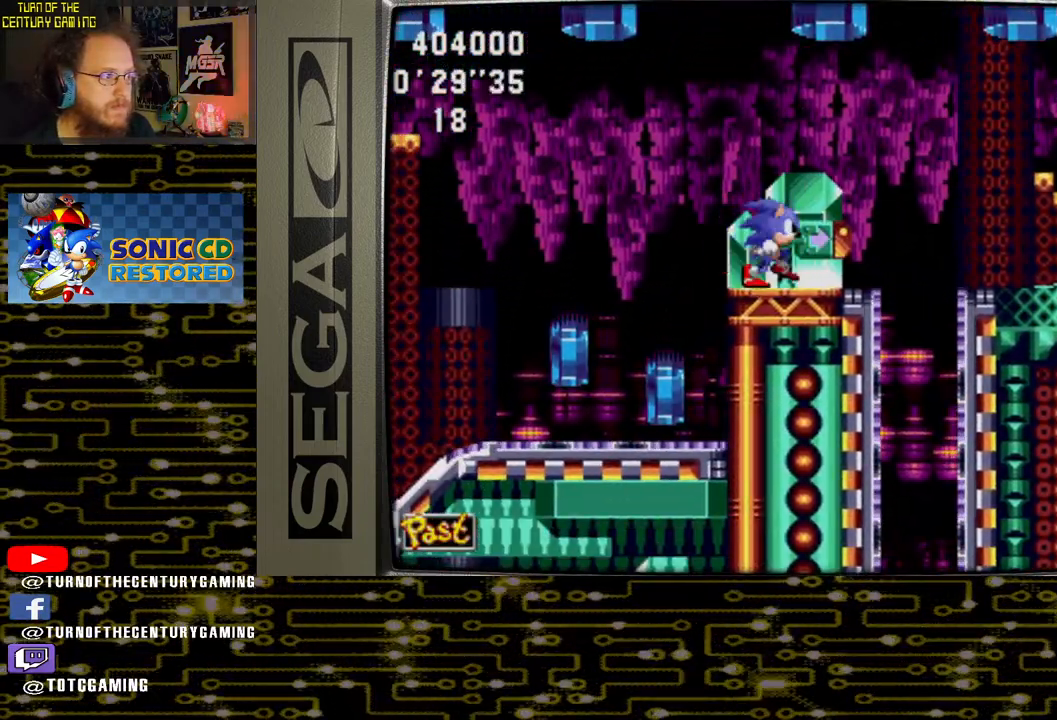
{"buttons": ["CROSS", "DPAD_RIGHT"], "left_stick": "center", "right_stick": "center", "events": [[367, "CROSS", "down"]]}
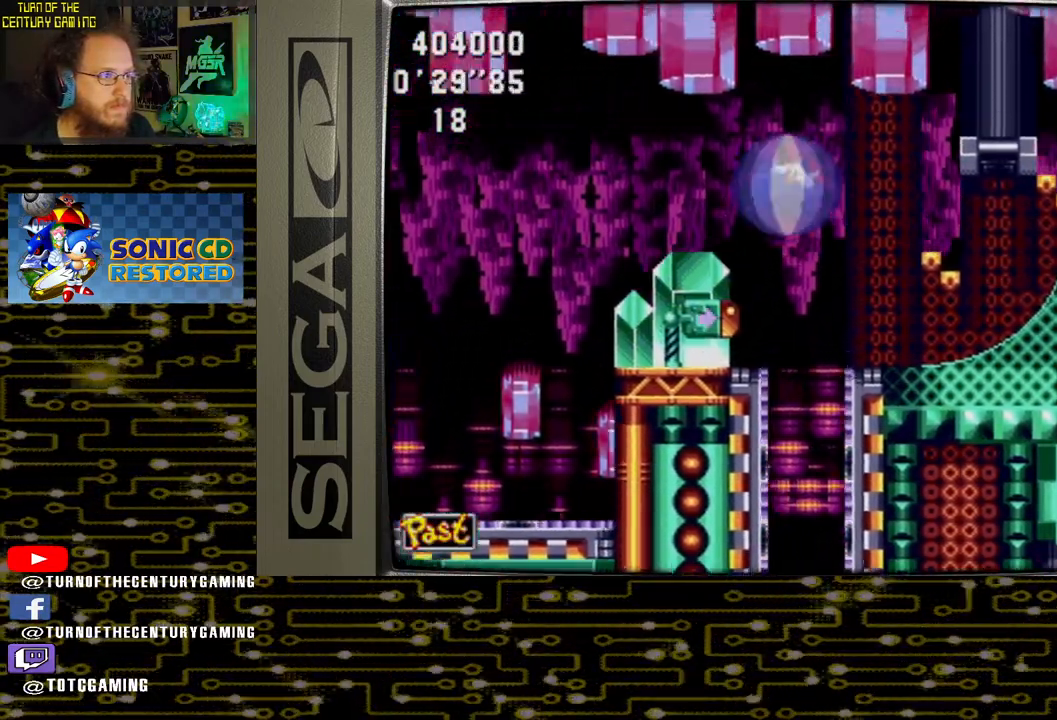
{"buttons": ["CROSS", "DPAD_RIGHT"], "left_stick": "center", "right_stick": "center", "events": []}
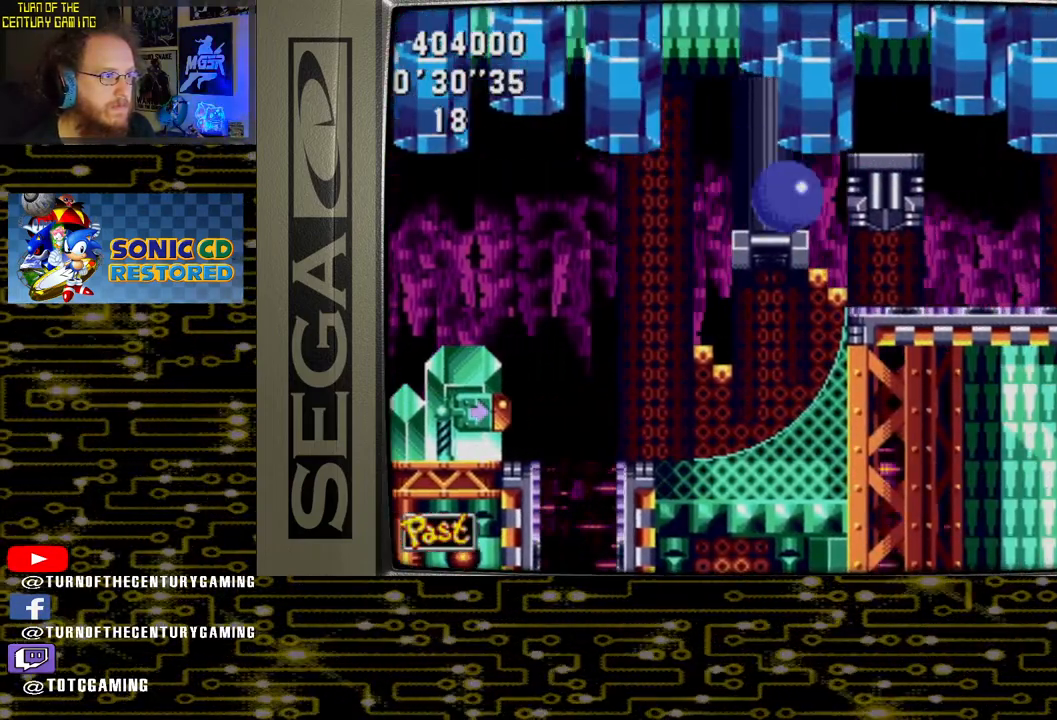
{"buttons": ["DPAD_RIGHT"], "left_stick": "center", "right_stick": "center", "events": [[100, "CROSS", "up"]]}
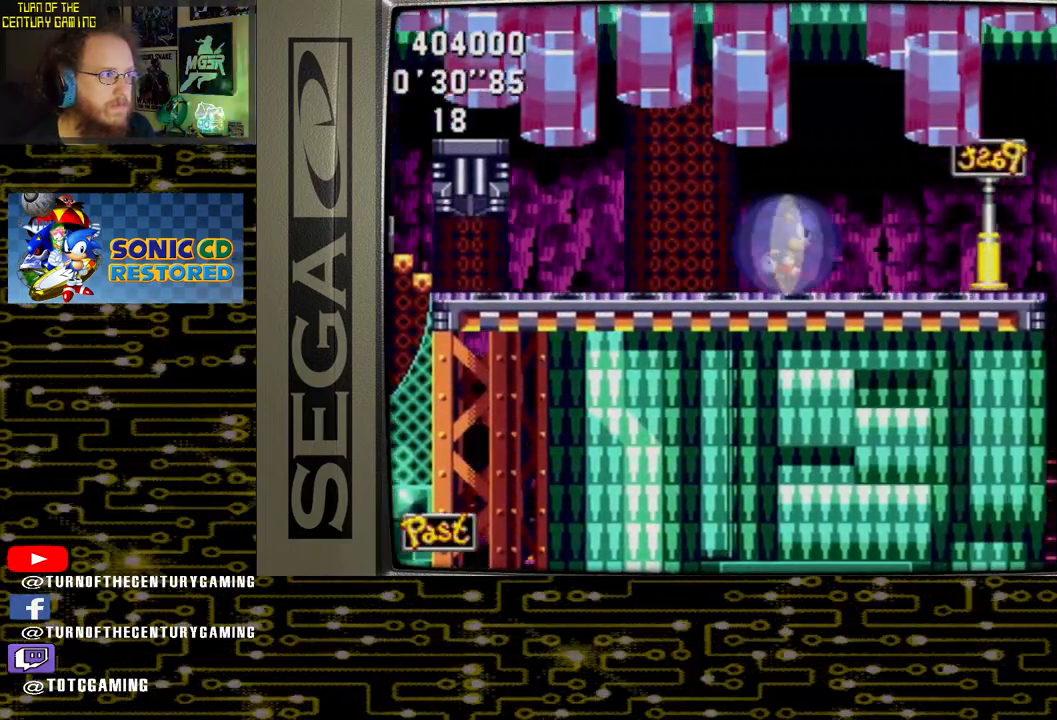
{"buttons": ["DPAD_RIGHT"], "left_stick": "center", "right_stick": "center", "events": []}
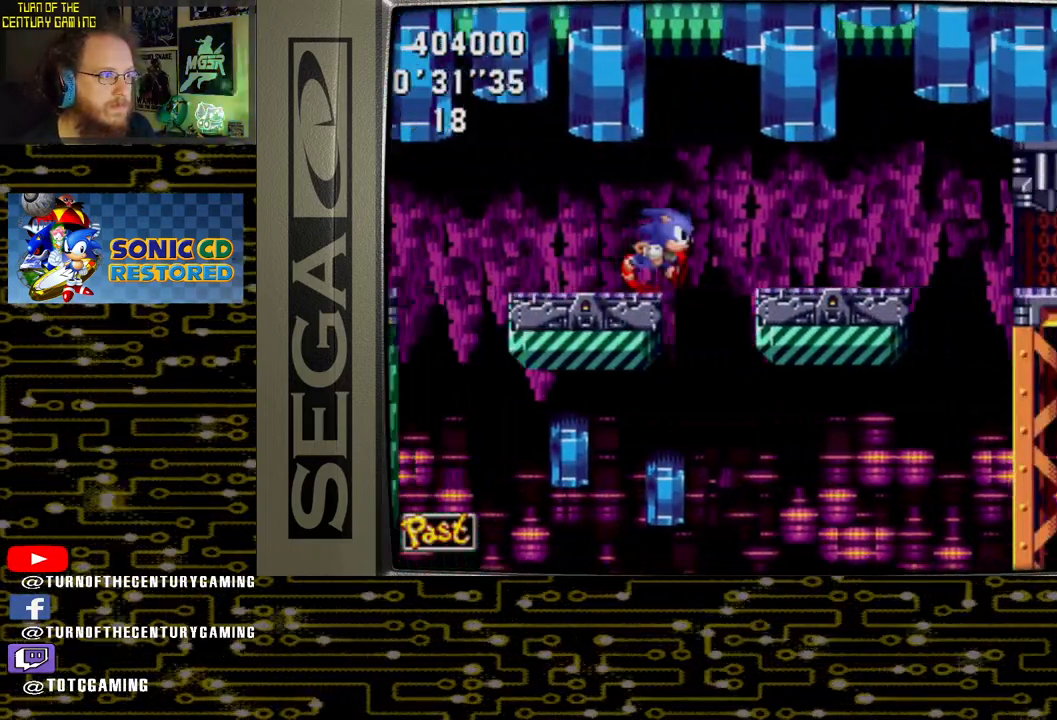
{"buttons": ["DPAD_RIGHT"], "left_stick": "center", "right_stick": "center", "events": []}
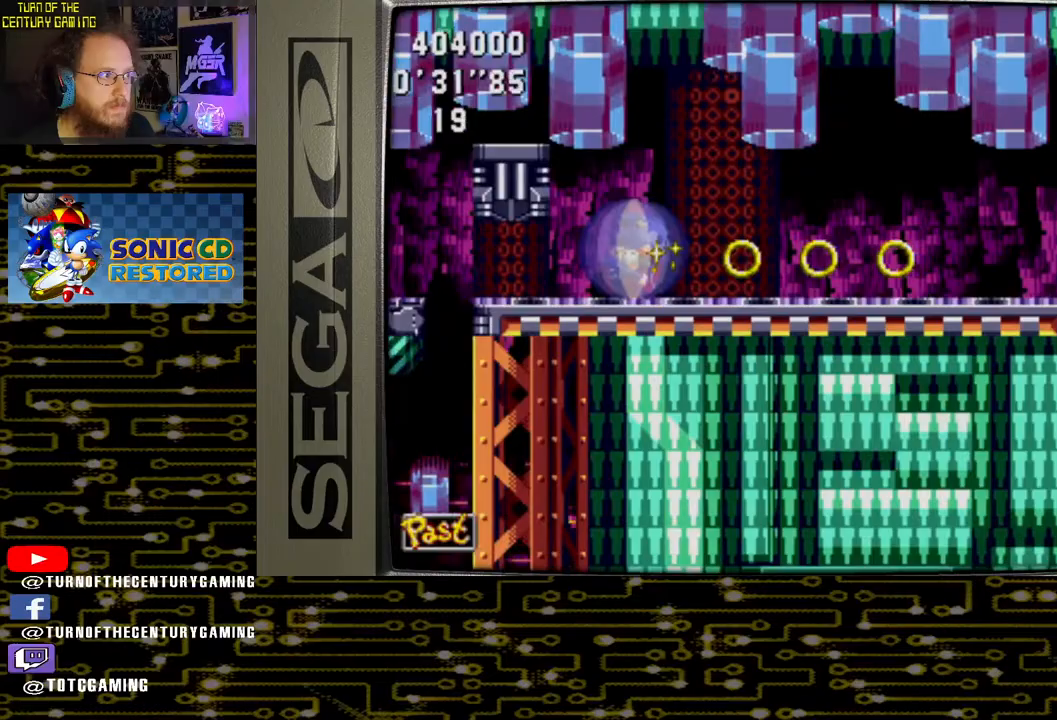
{"buttons": ["DPAD_RIGHT"], "left_stick": "center", "right_stick": "center", "events": []}
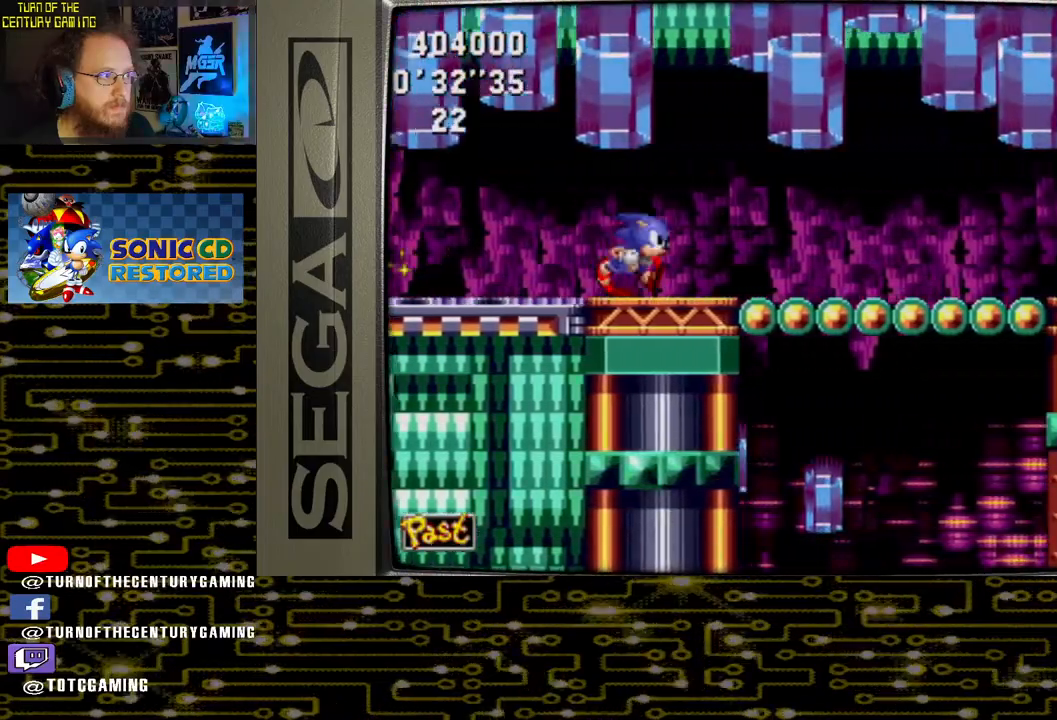
{"buttons": ["DPAD_RIGHT"], "left_stick": "center", "right_stick": "center", "events": []}
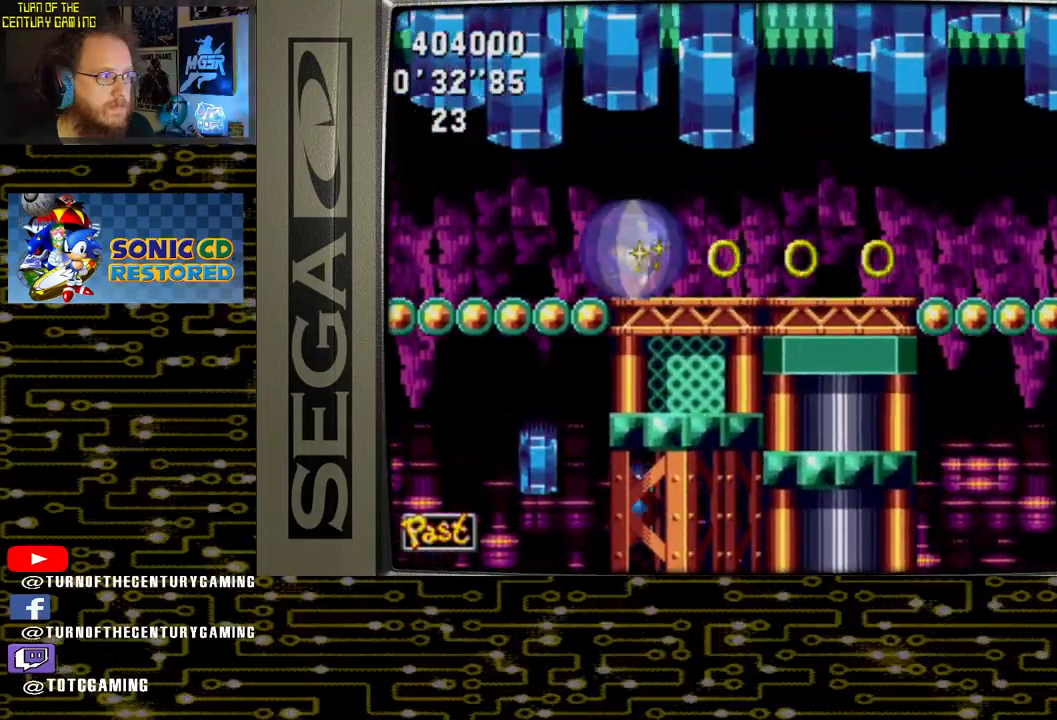
{"buttons": ["DPAD_RIGHT"], "left_stick": "center", "right_stick": "center", "events": []}
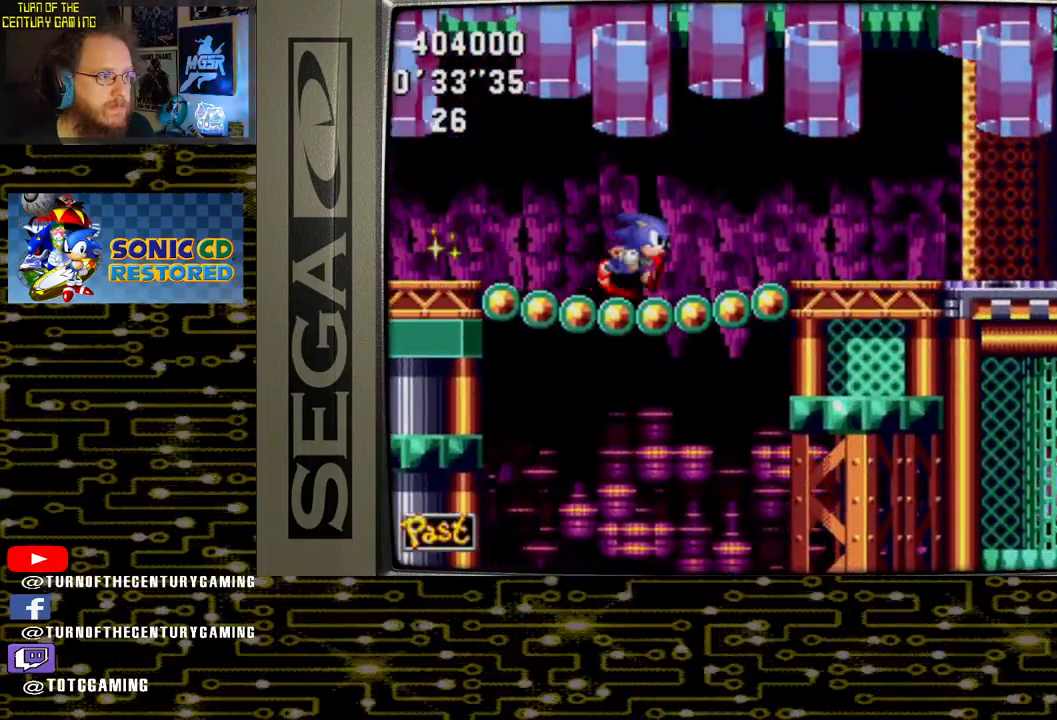
{"buttons": [], "left_stick": "center", "right_stick": "center", "events": [[117, "DPAD_RIGHT", "up"]]}
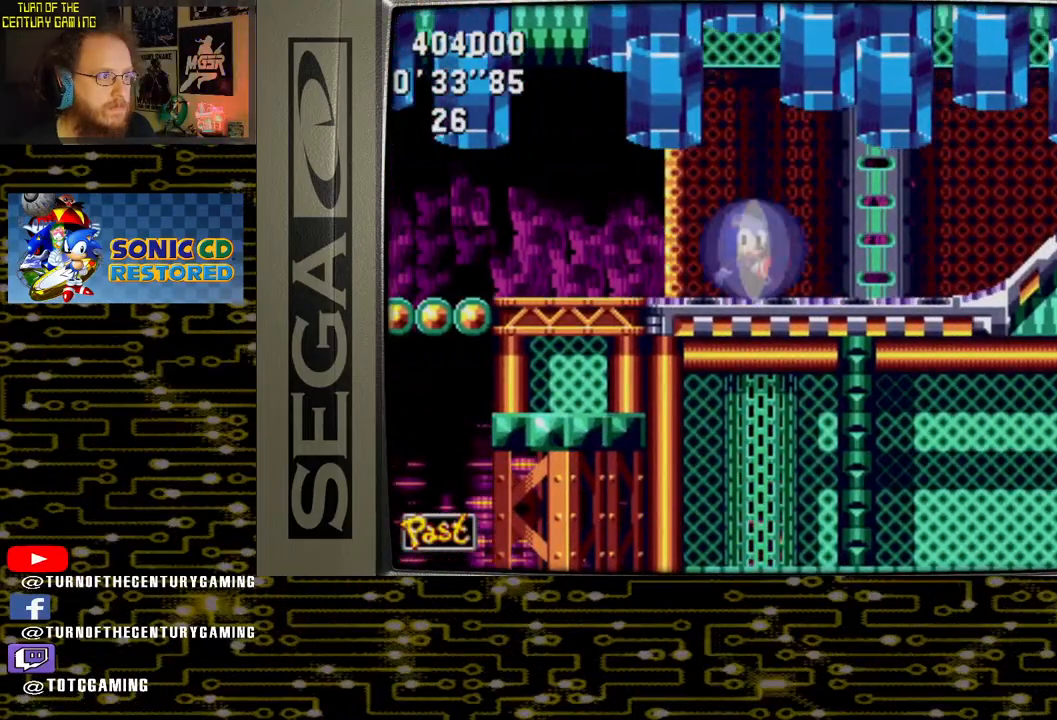
{"buttons": ["DPAD_LEFT"], "left_stick": "center", "right_stick": "center", "events": [[17, "DPAD_LEFT", "down"]]}
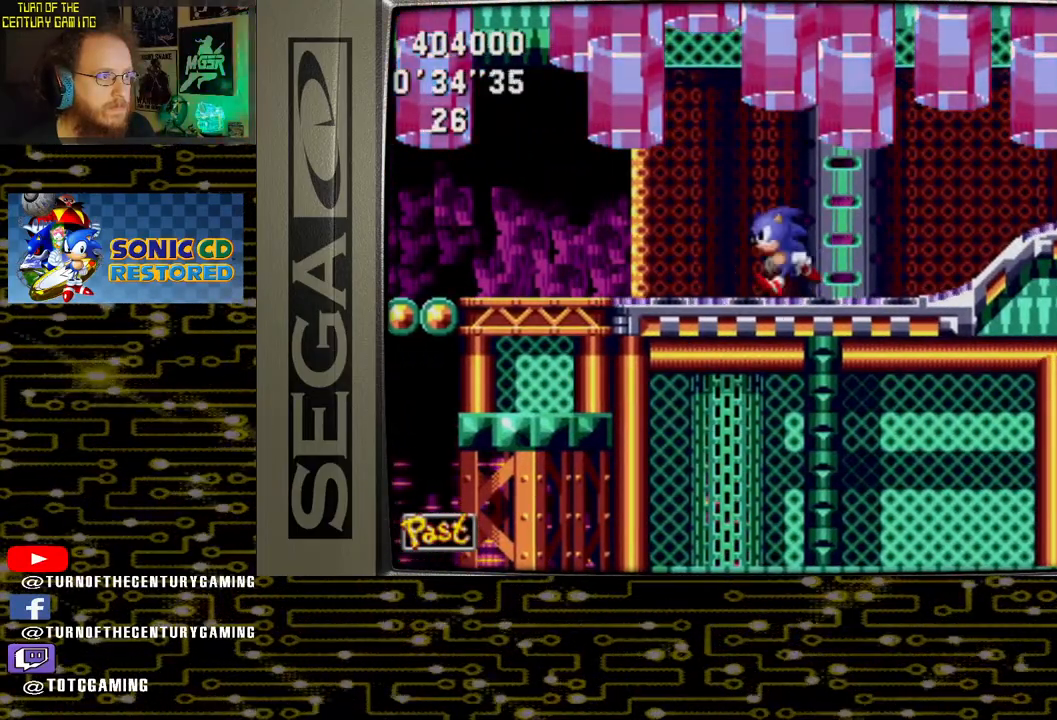
{"buttons": ["DPAD_LEFT"], "left_stick": "center", "right_stick": "center", "events": []}
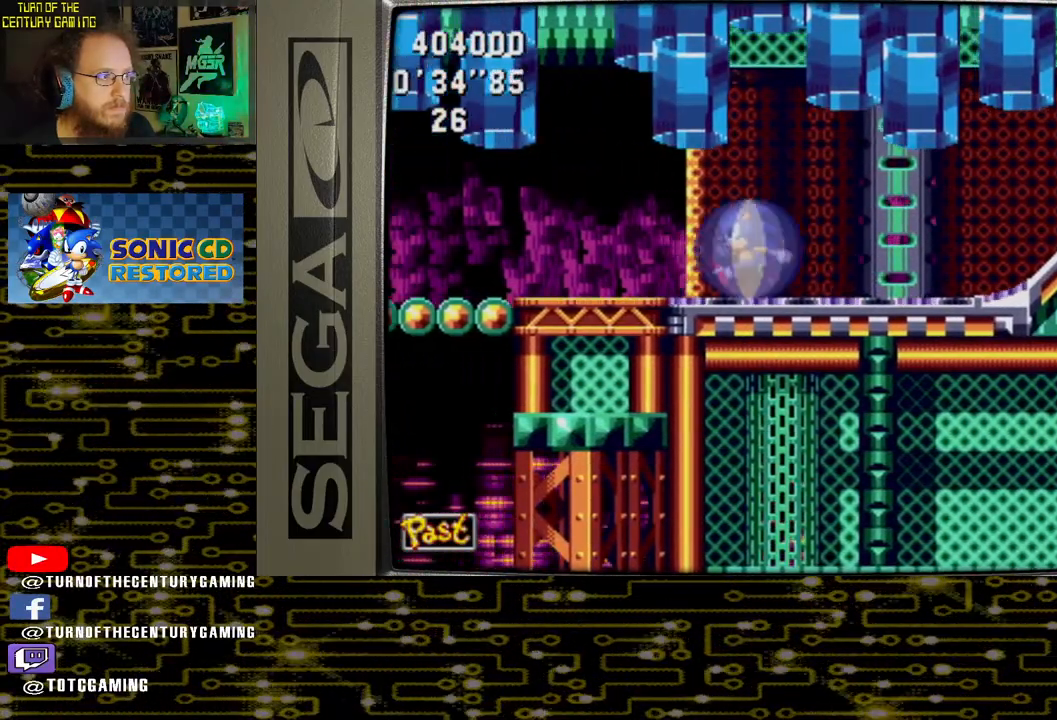
{"buttons": ["DPAD_LEFT"], "left_stick": "center", "right_stick": "center", "events": []}
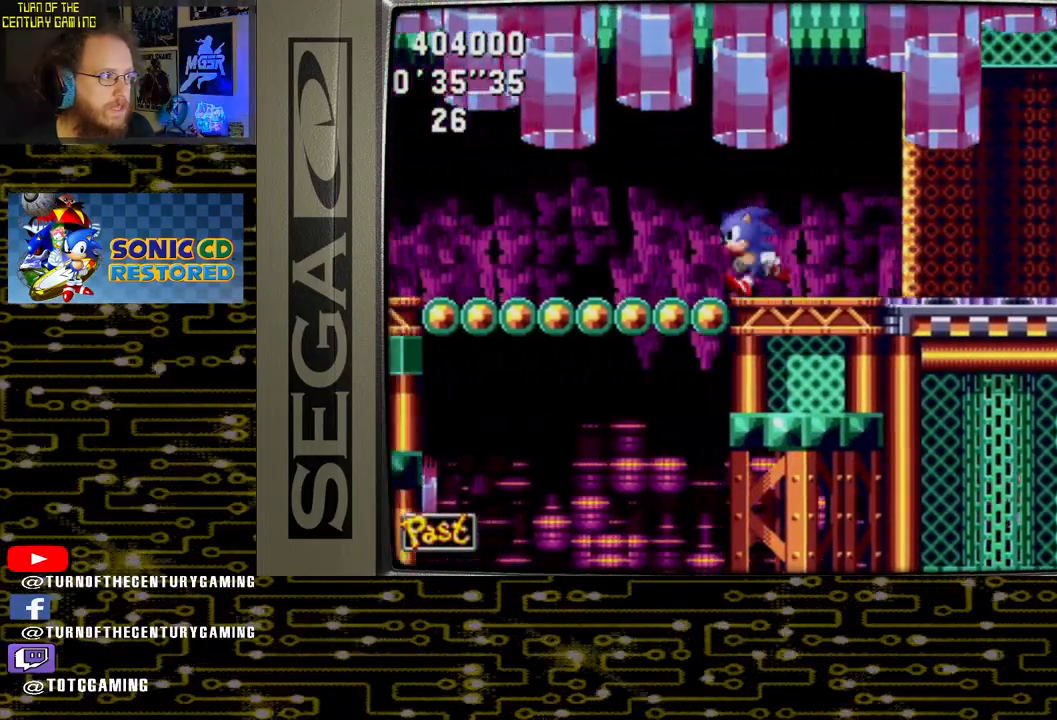
{"buttons": ["DPAD_LEFT"], "left_stick": "center", "right_stick": "center", "events": []}